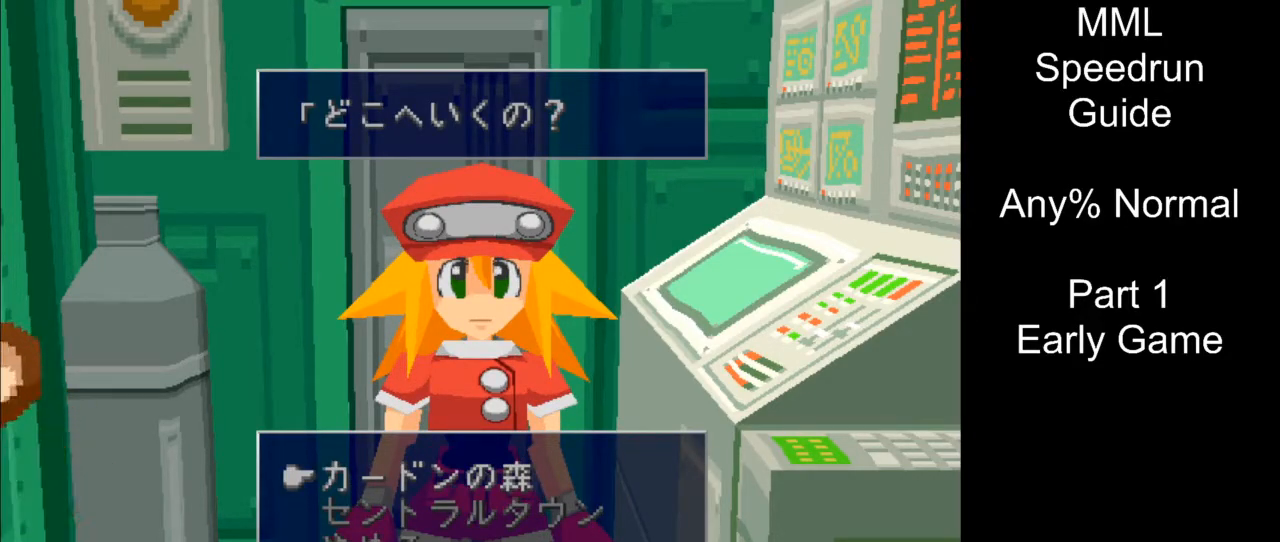
Gameplay with a controller (PlayStation layout); each line is a JSON object with the inputs held at the frame after it. "events" lists button and stick changes between this image and that frame as [ms after this image, input, new state], when the widget could be followed in between. Not read: L3 R3 START left_stick right_stick.
{"buttons": ["CROSS"], "events": []}
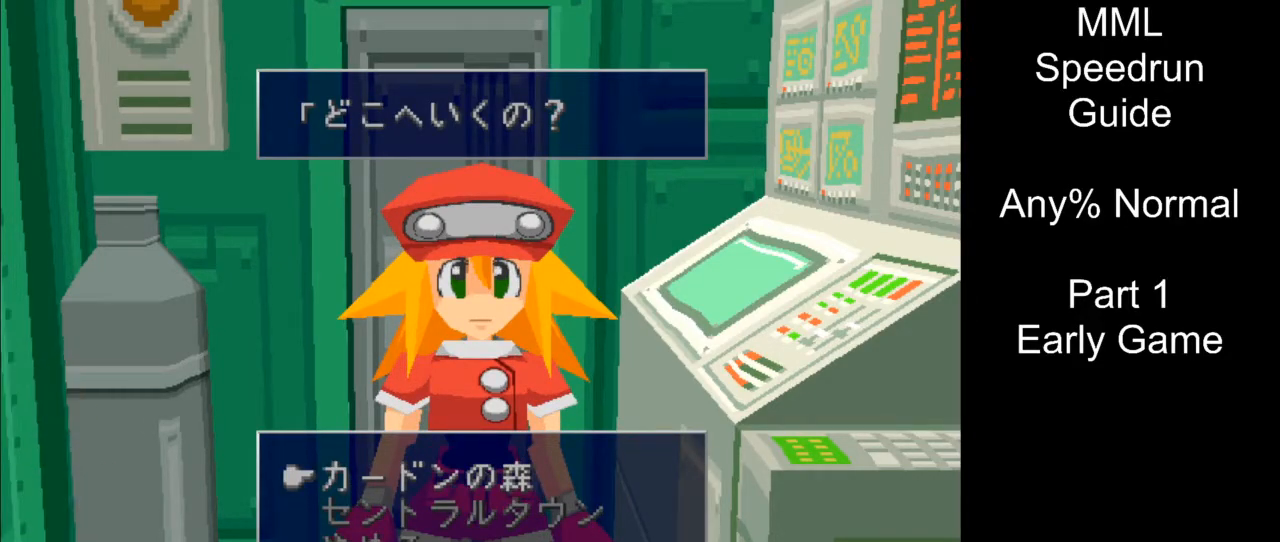
{"buttons": ["CROSS"], "events": []}
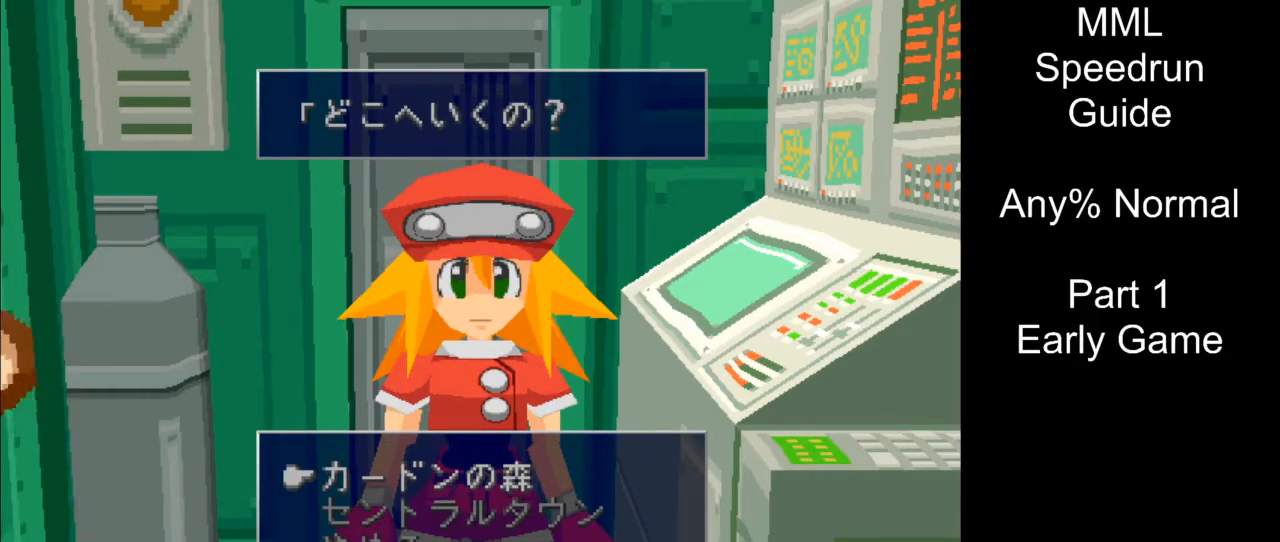
{"buttons": ["CROSS"], "events": []}
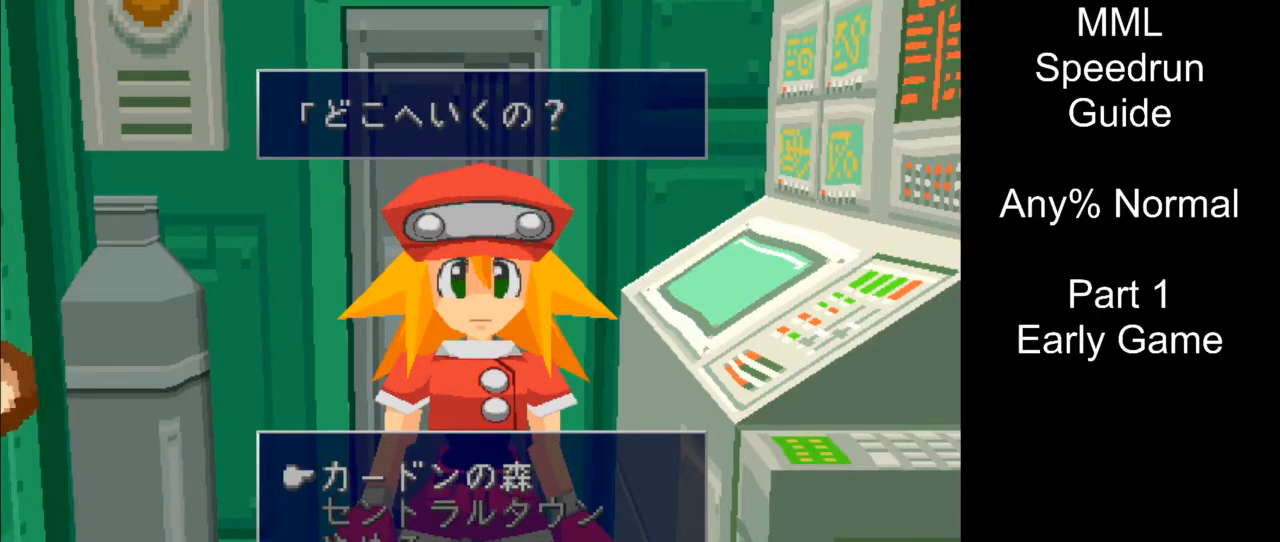
{"buttons": ["CROSS"], "events": []}
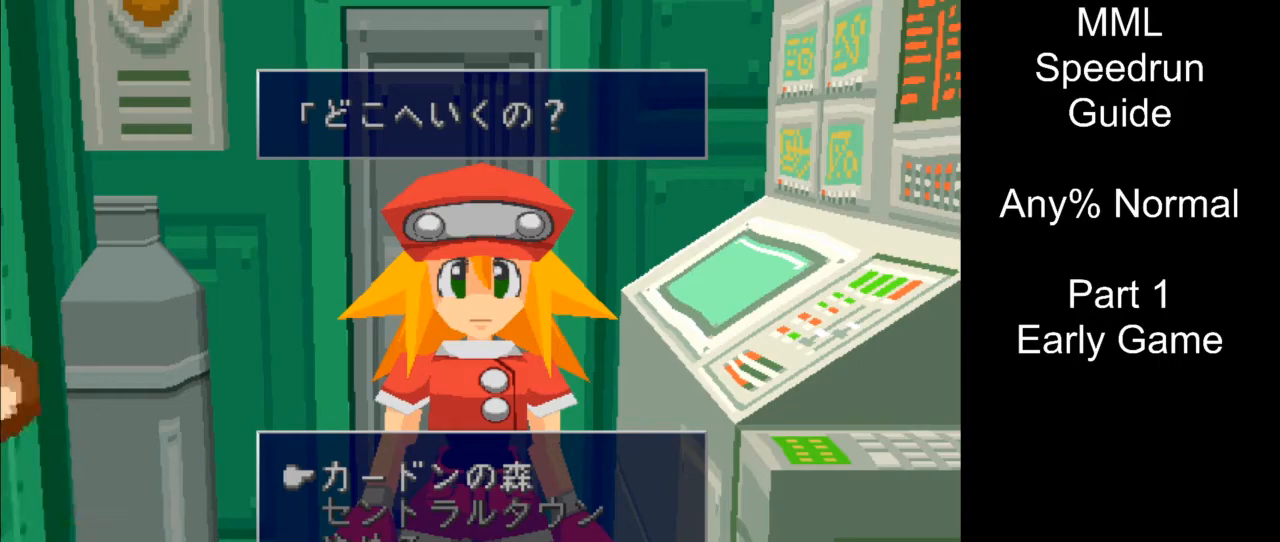
{"buttons": ["CROSS"], "events": []}
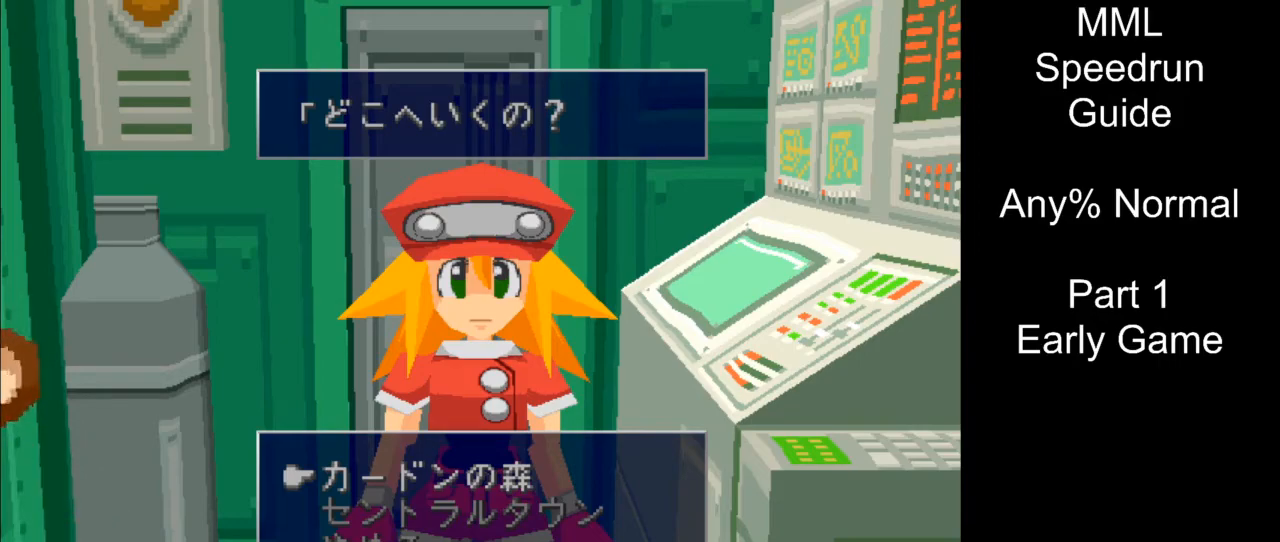
{"buttons": ["CROSS"], "events": []}
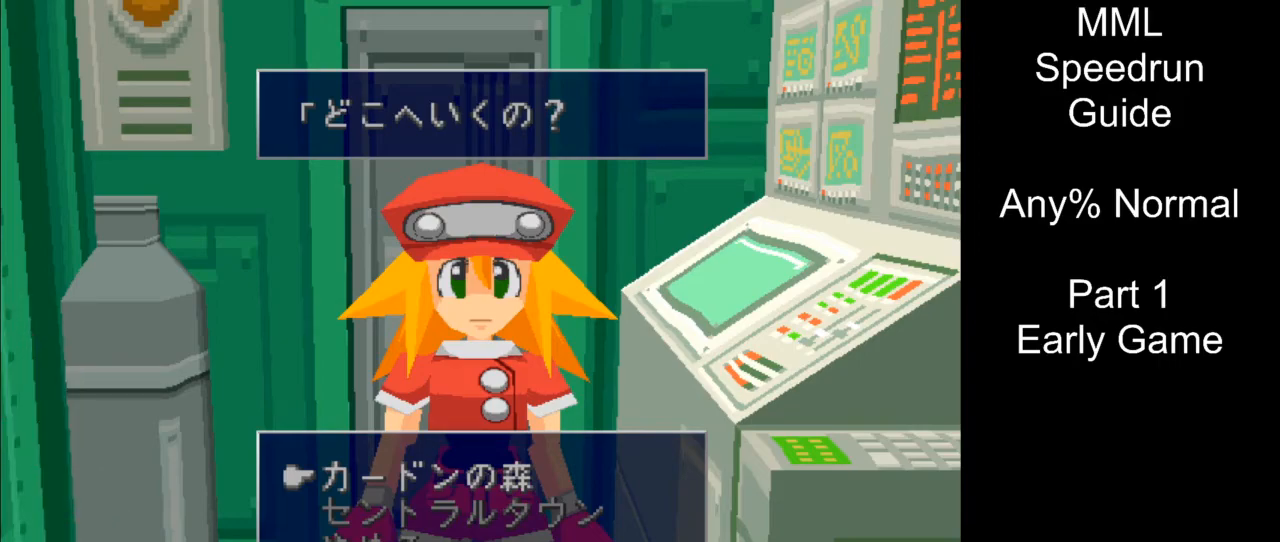
{"buttons": ["CROSS"], "events": []}
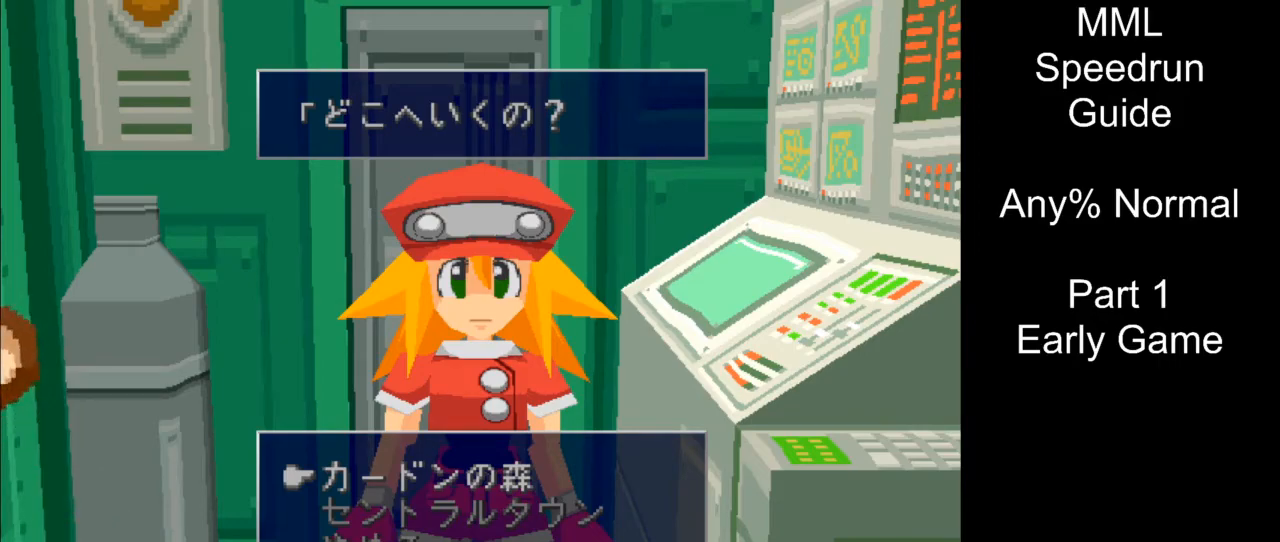
{"buttons": ["CROSS"], "events": []}
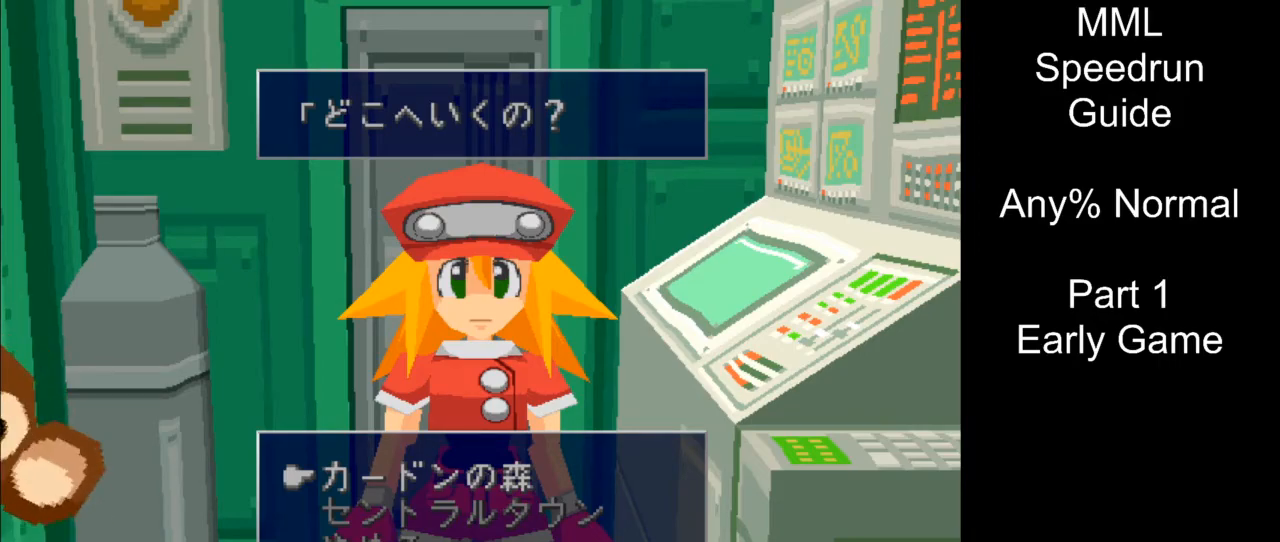
{"buttons": ["CROSS"], "events": []}
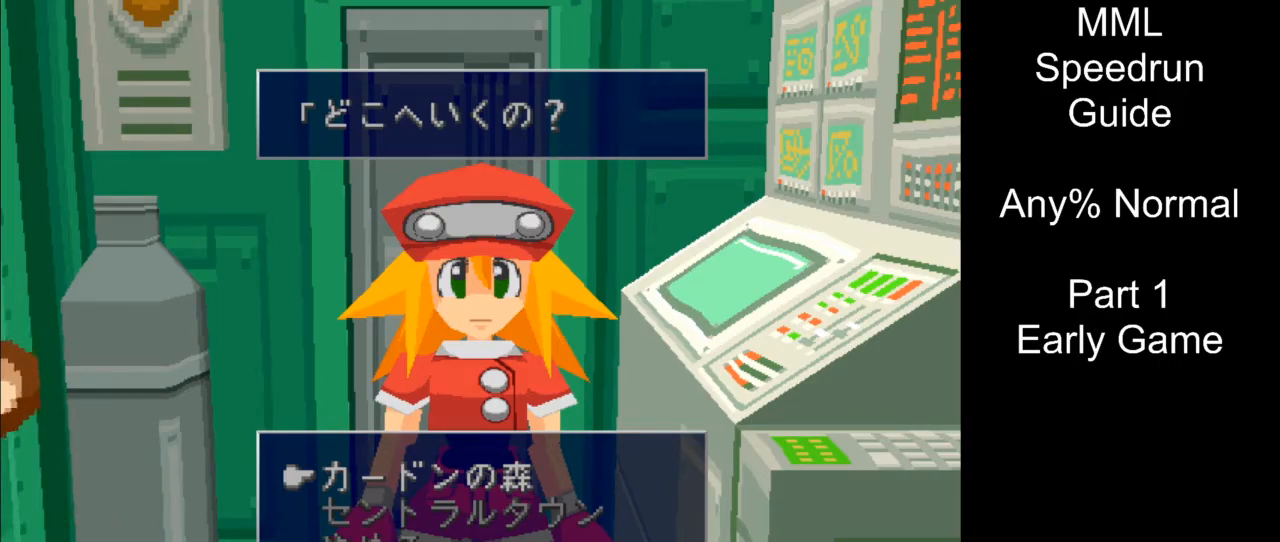
{"buttons": ["CROSS"], "events": []}
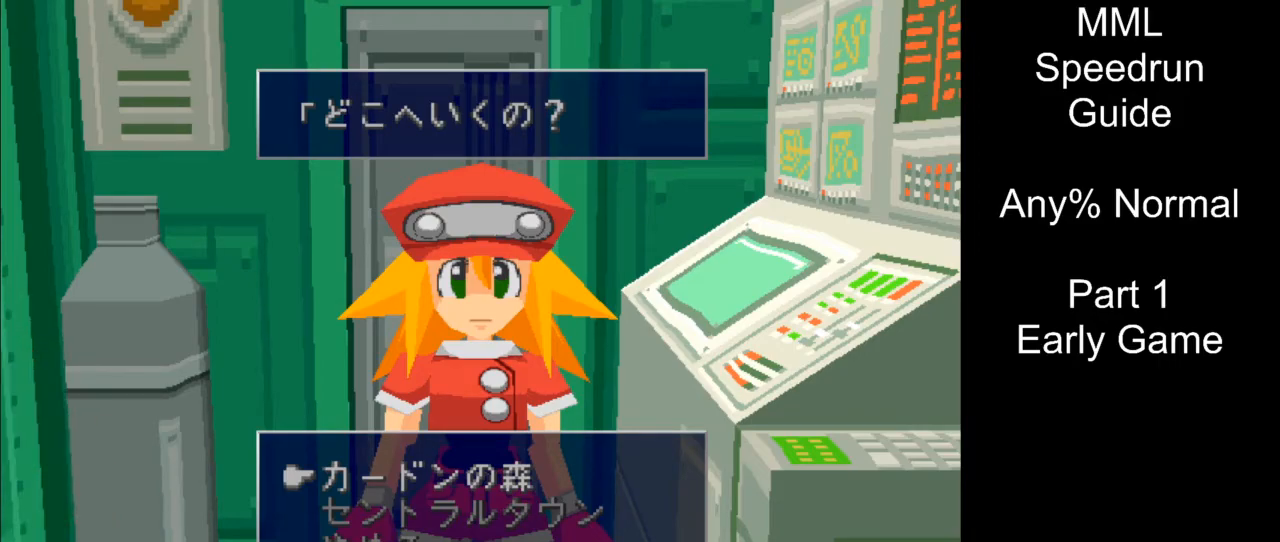
{"buttons": ["CROSS"], "events": []}
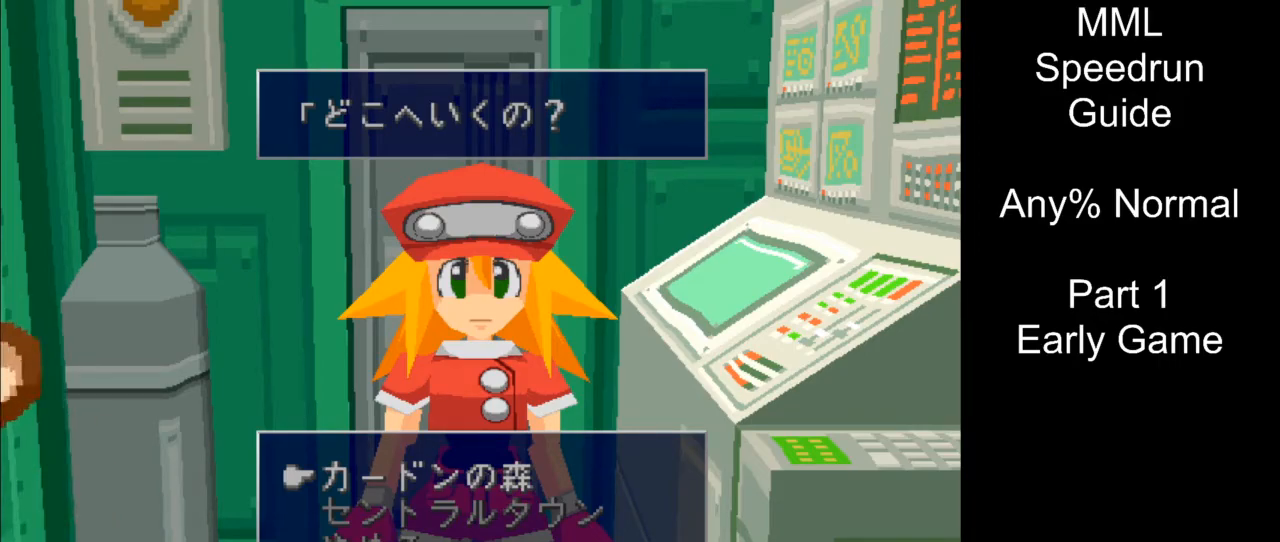
{"buttons": ["CROSS"], "events": []}
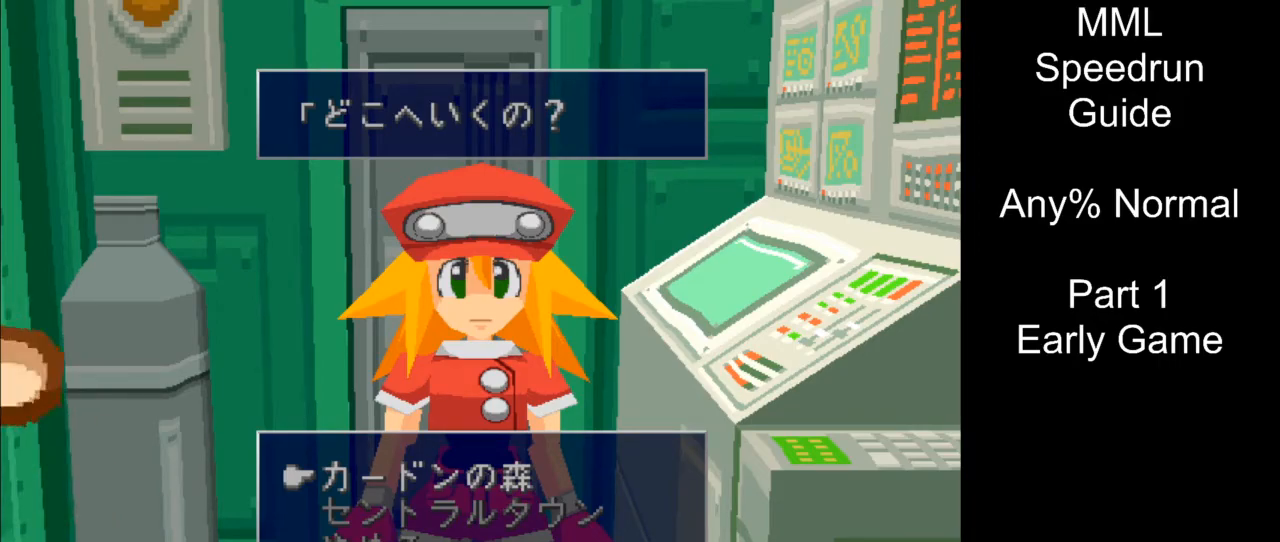
{"buttons": ["CROSS"], "events": []}
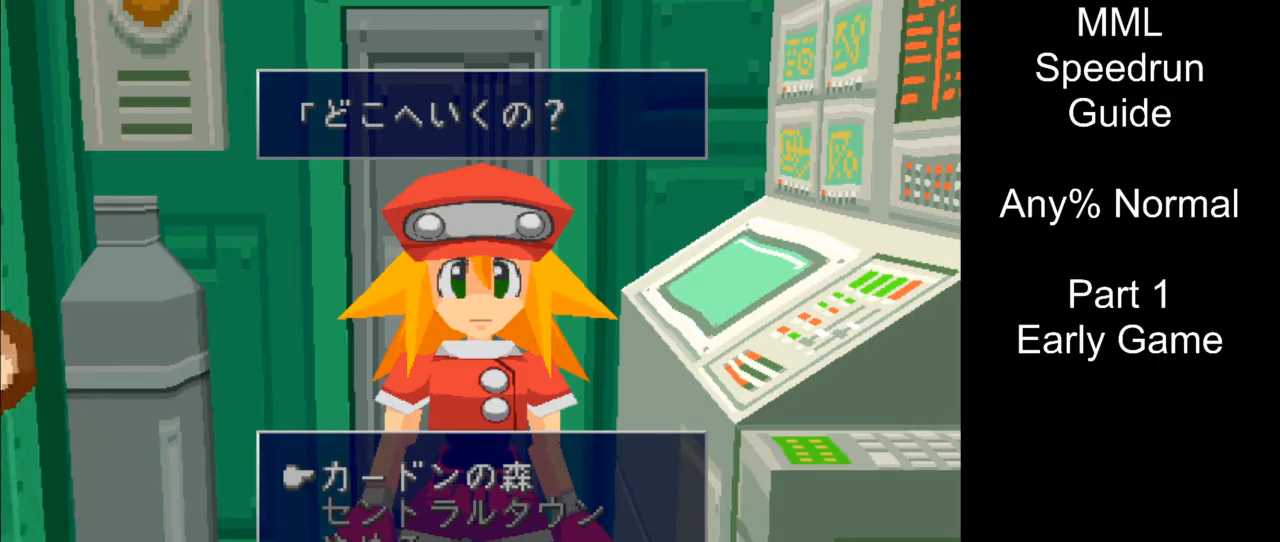
{"buttons": ["CROSS"], "events": []}
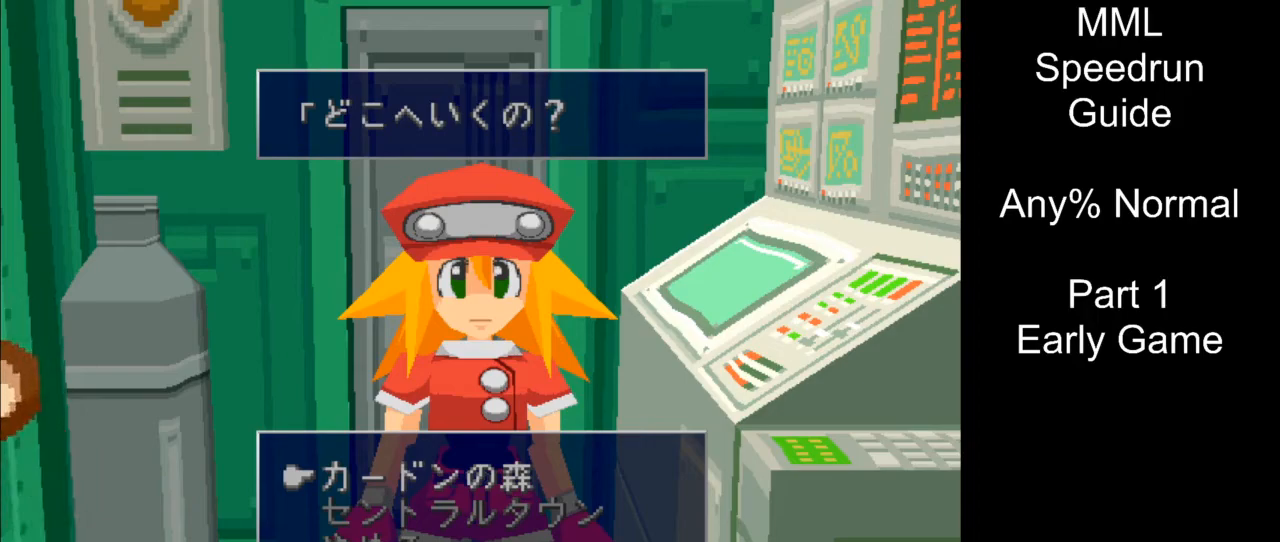
{"buttons": ["CROSS"], "events": []}
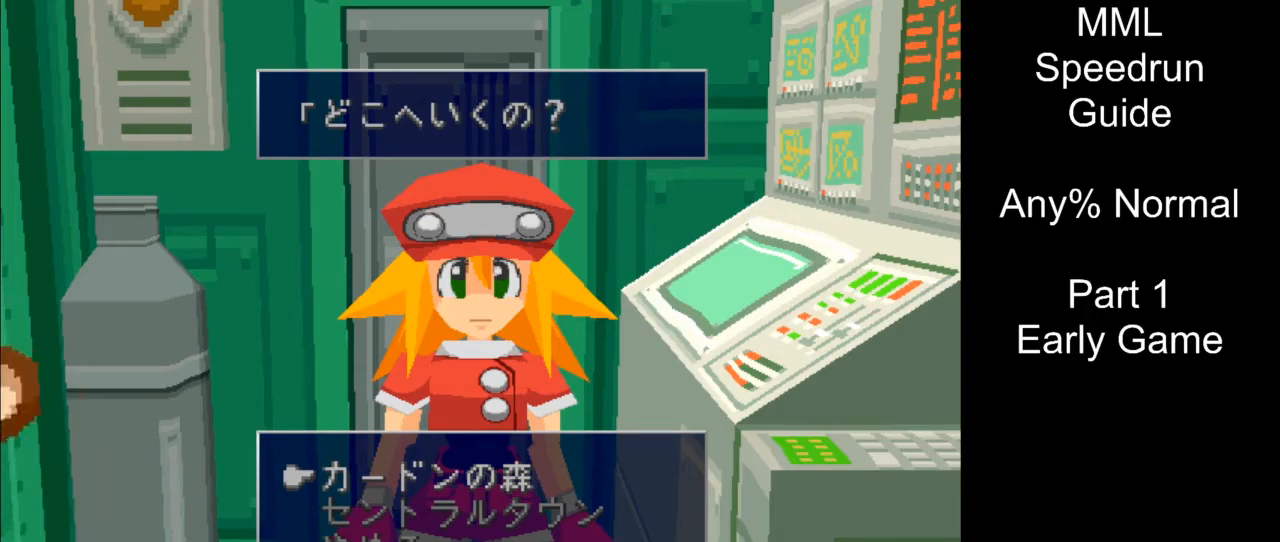
{"buttons": ["CROSS"], "events": []}
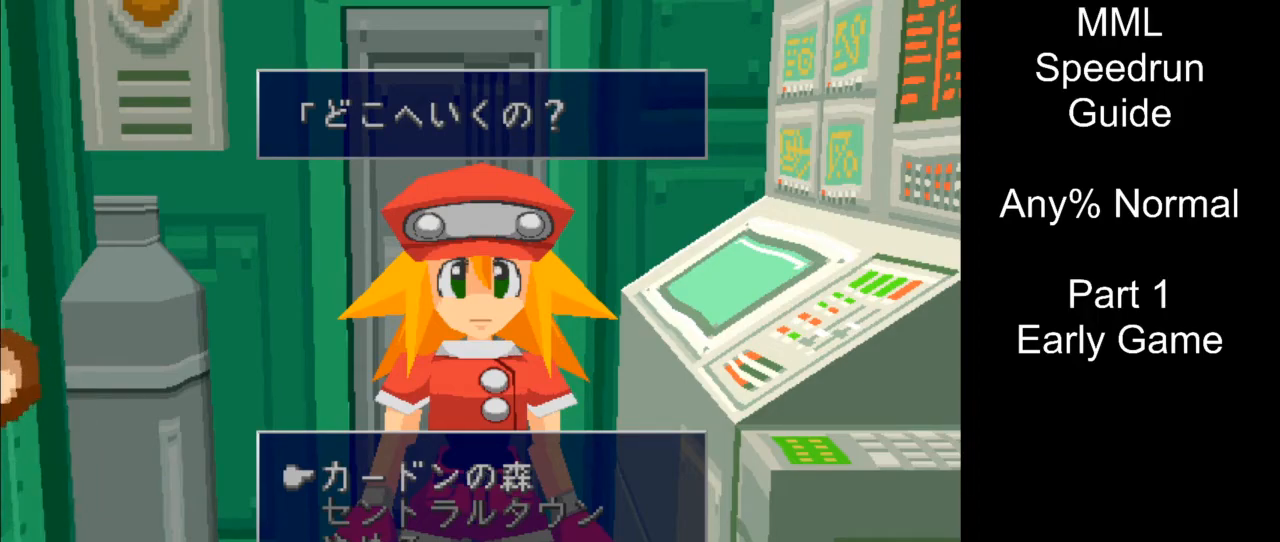
{"buttons": ["CROSS"], "events": []}
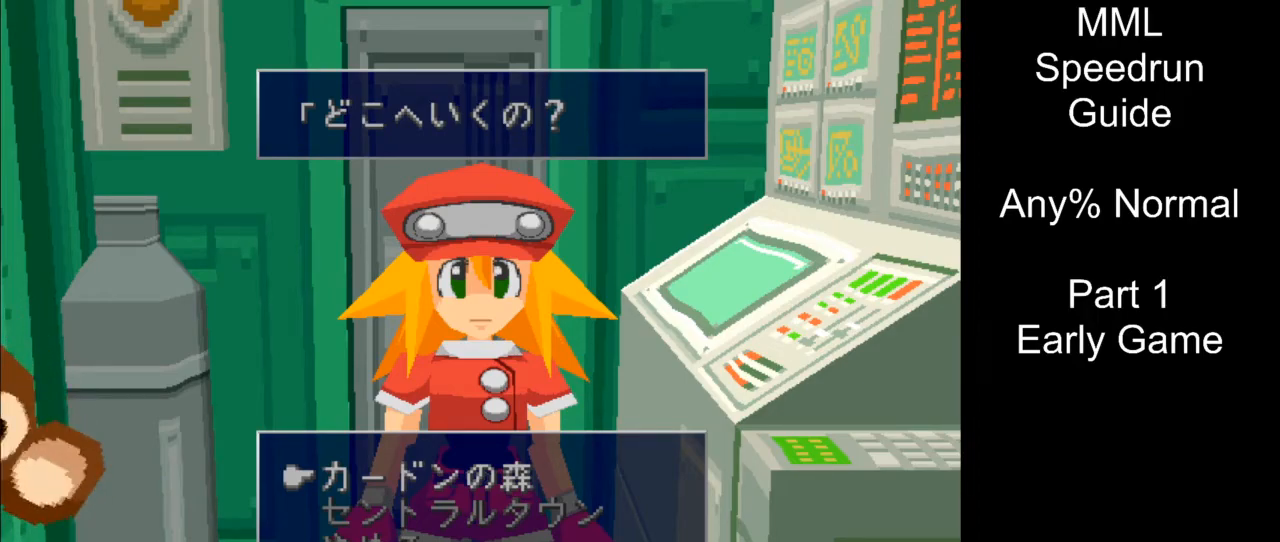
{"buttons": ["CROSS"], "events": []}
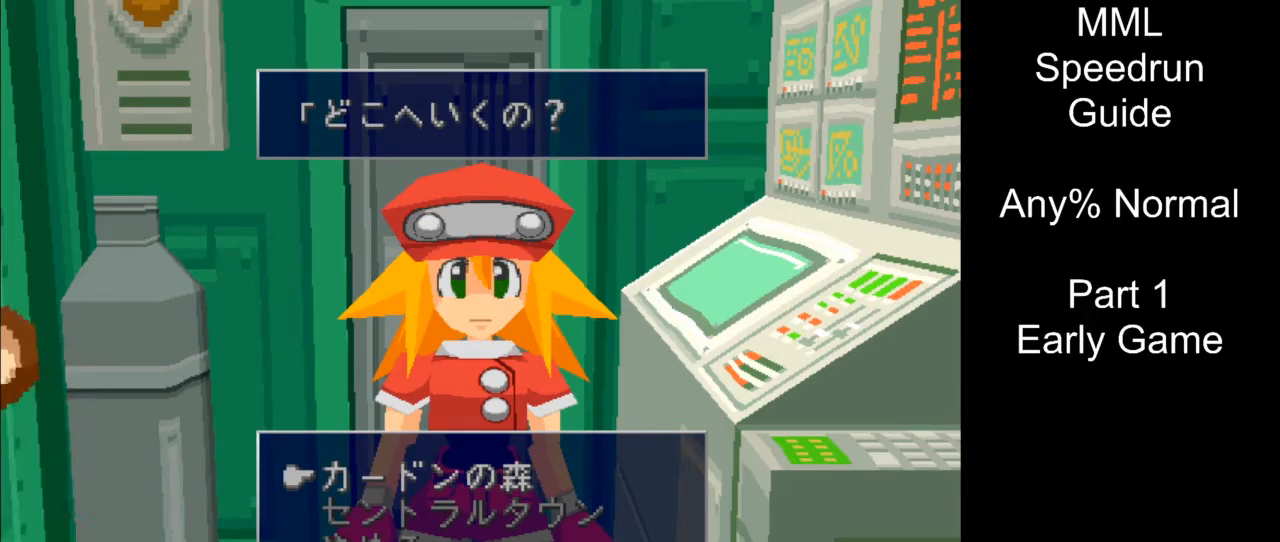
{"buttons": ["CROSS"], "events": []}
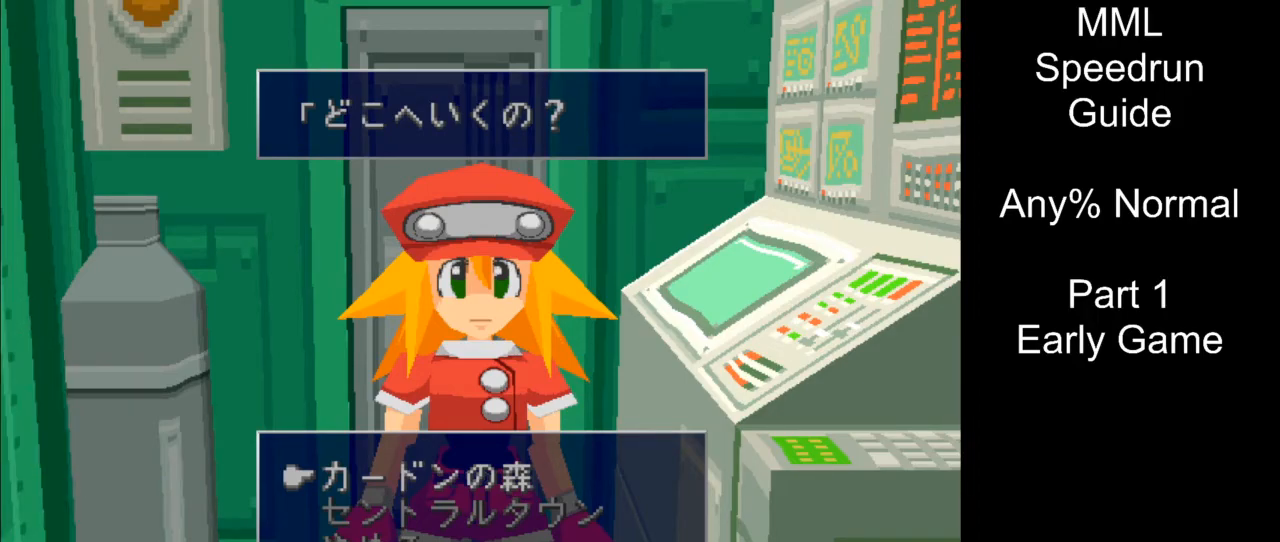
{"buttons": ["CROSS"], "events": []}
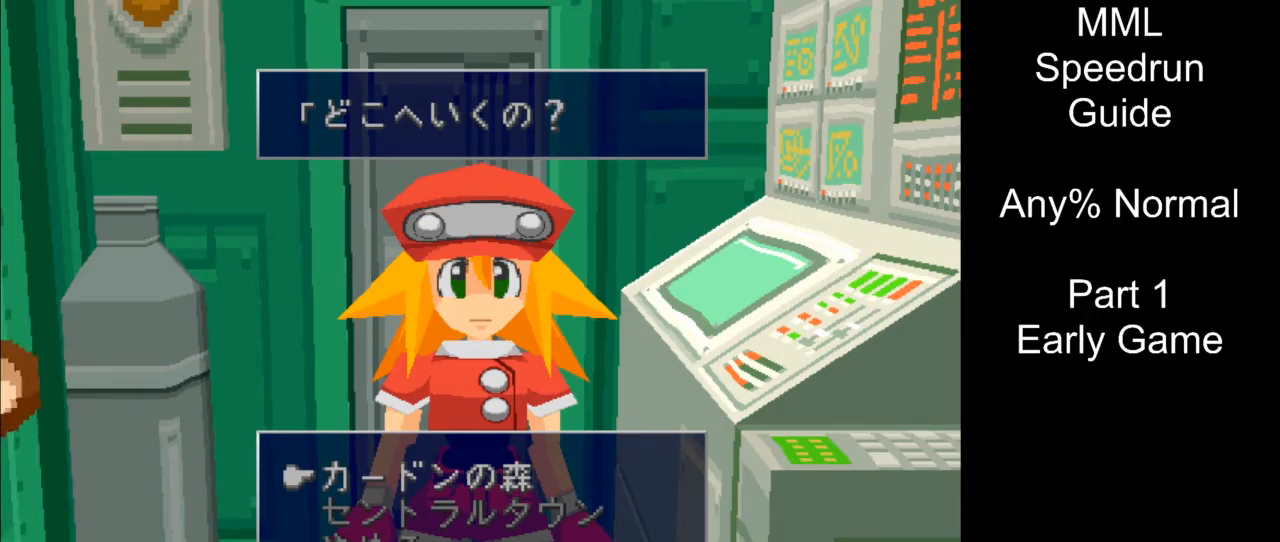
{"buttons": ["CROSS"], "events": []}
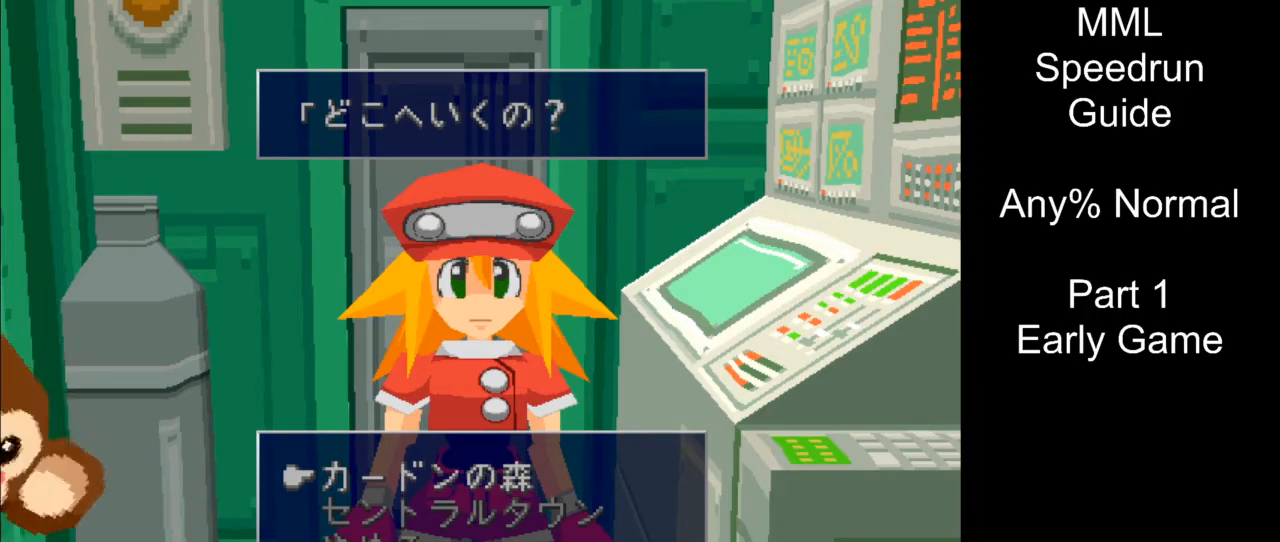
{"buttons": ["CROSS"], "events": []}
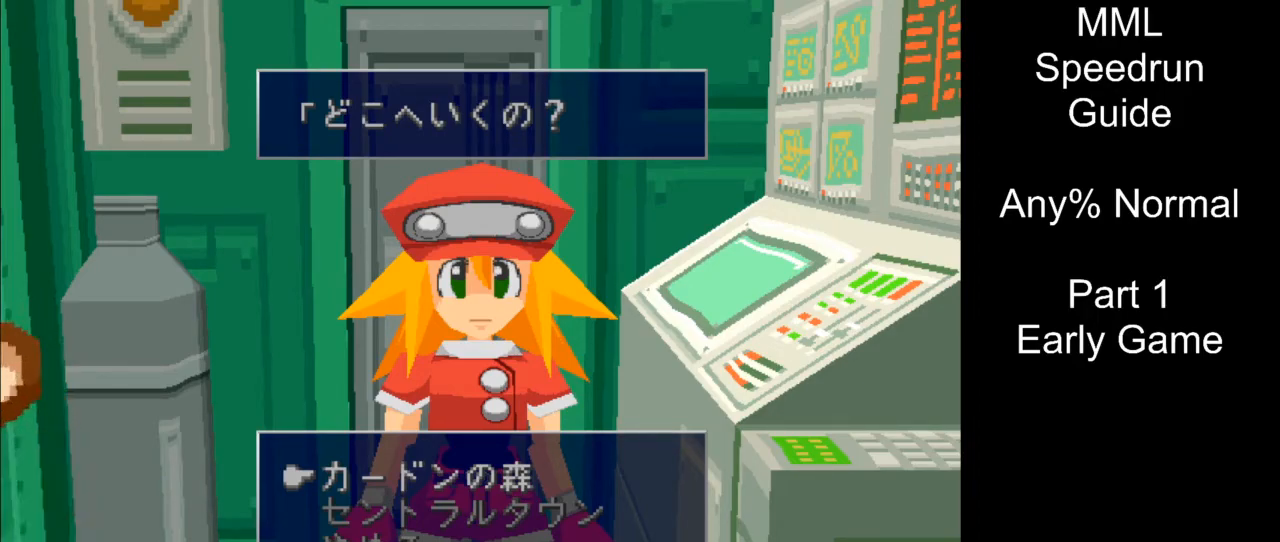
{"buttons": ["CROSS"], "events": []}
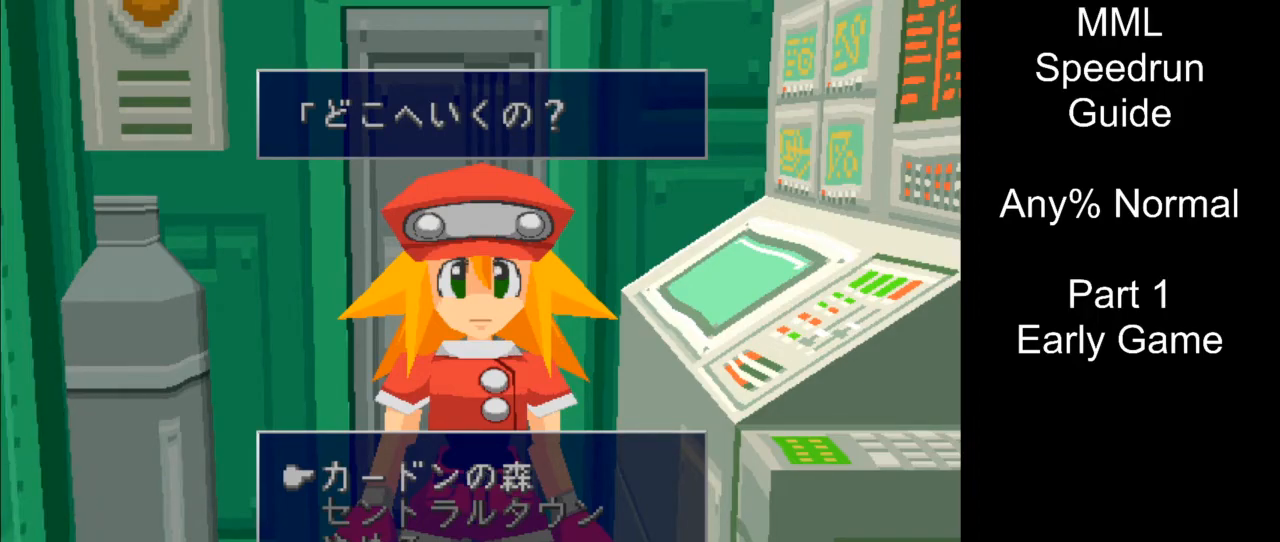
{"buttons": ["CROSS"], "events": []}
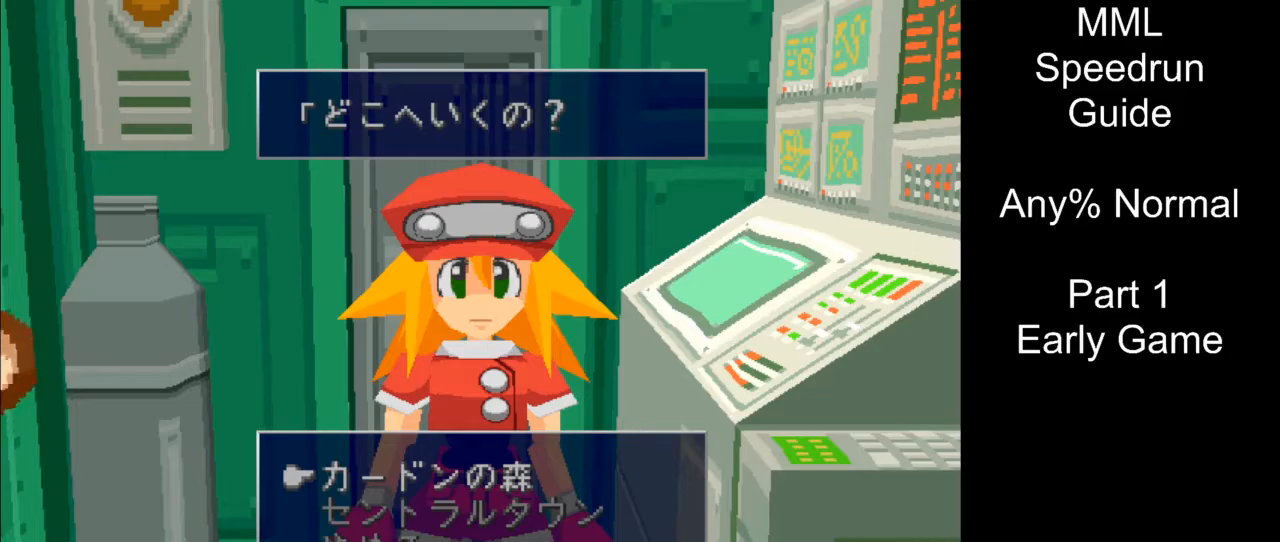
{"buttons": ["CROSS"], "events": []}
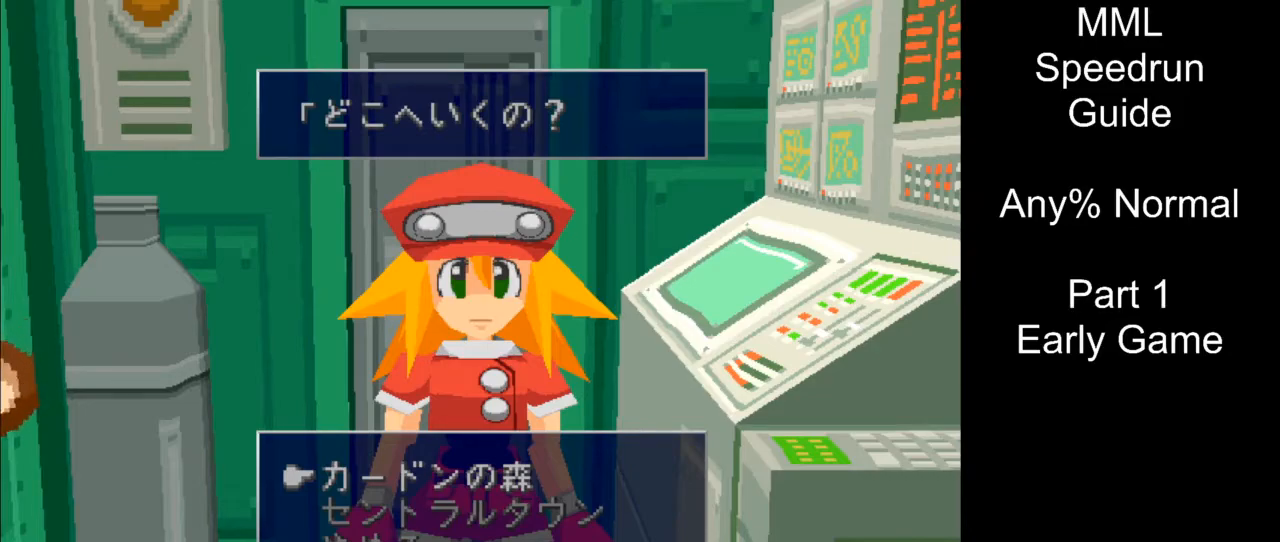
{"buttons": ["CROSS"], "events": []}
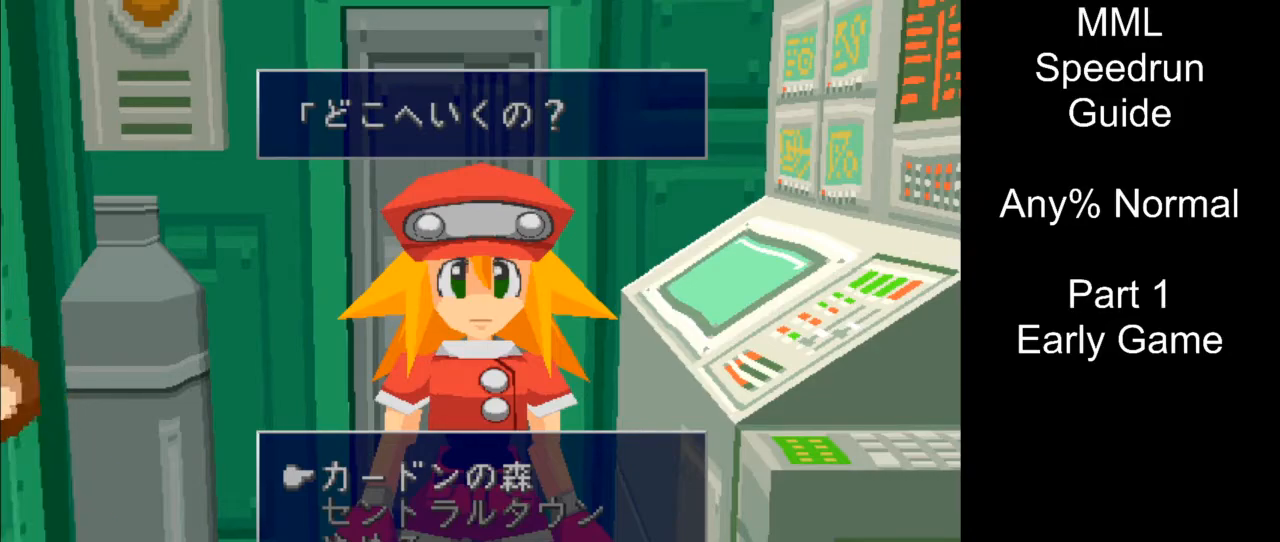
{"buttons": ["CROSS"], "events": []}